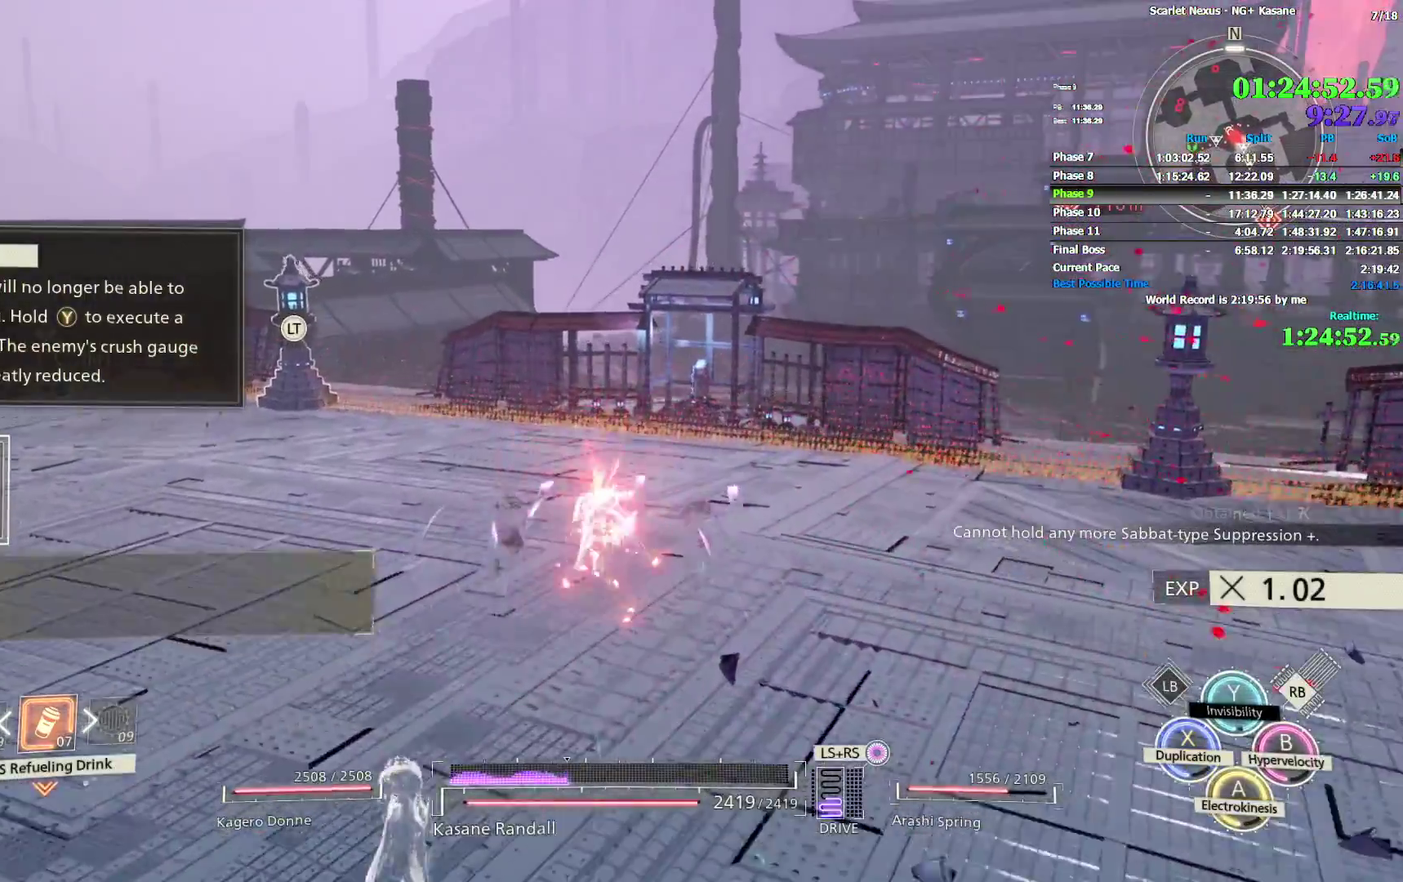
Gameplay with a controller (PlayStation layout); each line is a JSON object with the inputs held at the frame after it. "events" lists button and stick changes between this image and that frame as [ms after this image, input, new state], when the widget could be followed in between. Not read: DPAD_DOWN DPAD_LEFT DPAD_RIGHT DPAD_UP HOME L1 R1 SELECT SQUARE START TOUCHPAD.
{"buttons": [], "left_stick": "up", "right_stick": "center"}
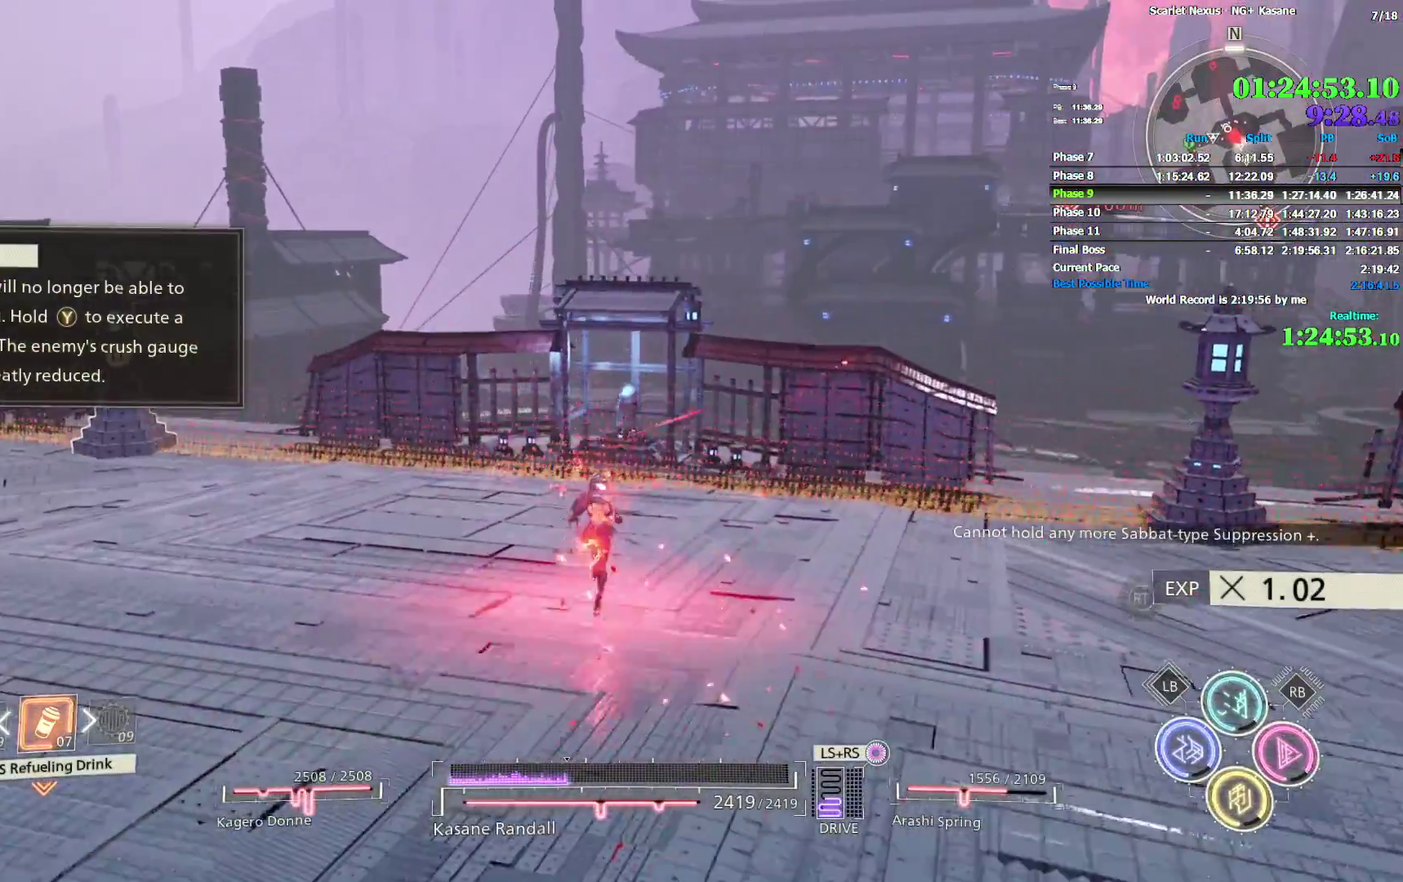
{"buttons": [], "left_stick": "up", "right_stick": "center"}
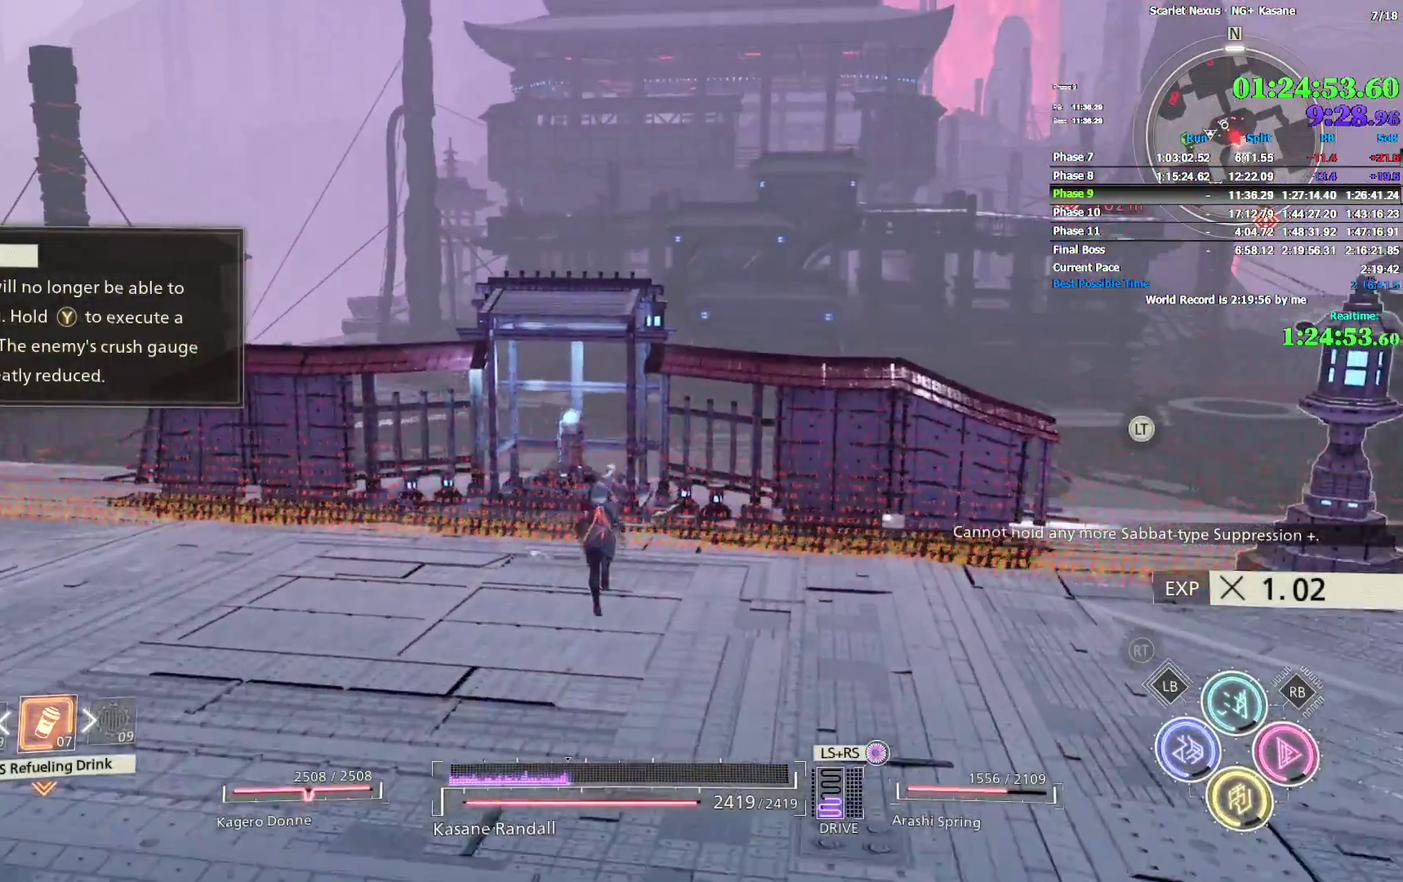
{"buttons": [], "left_stick": "up", "right_stick": "center"}
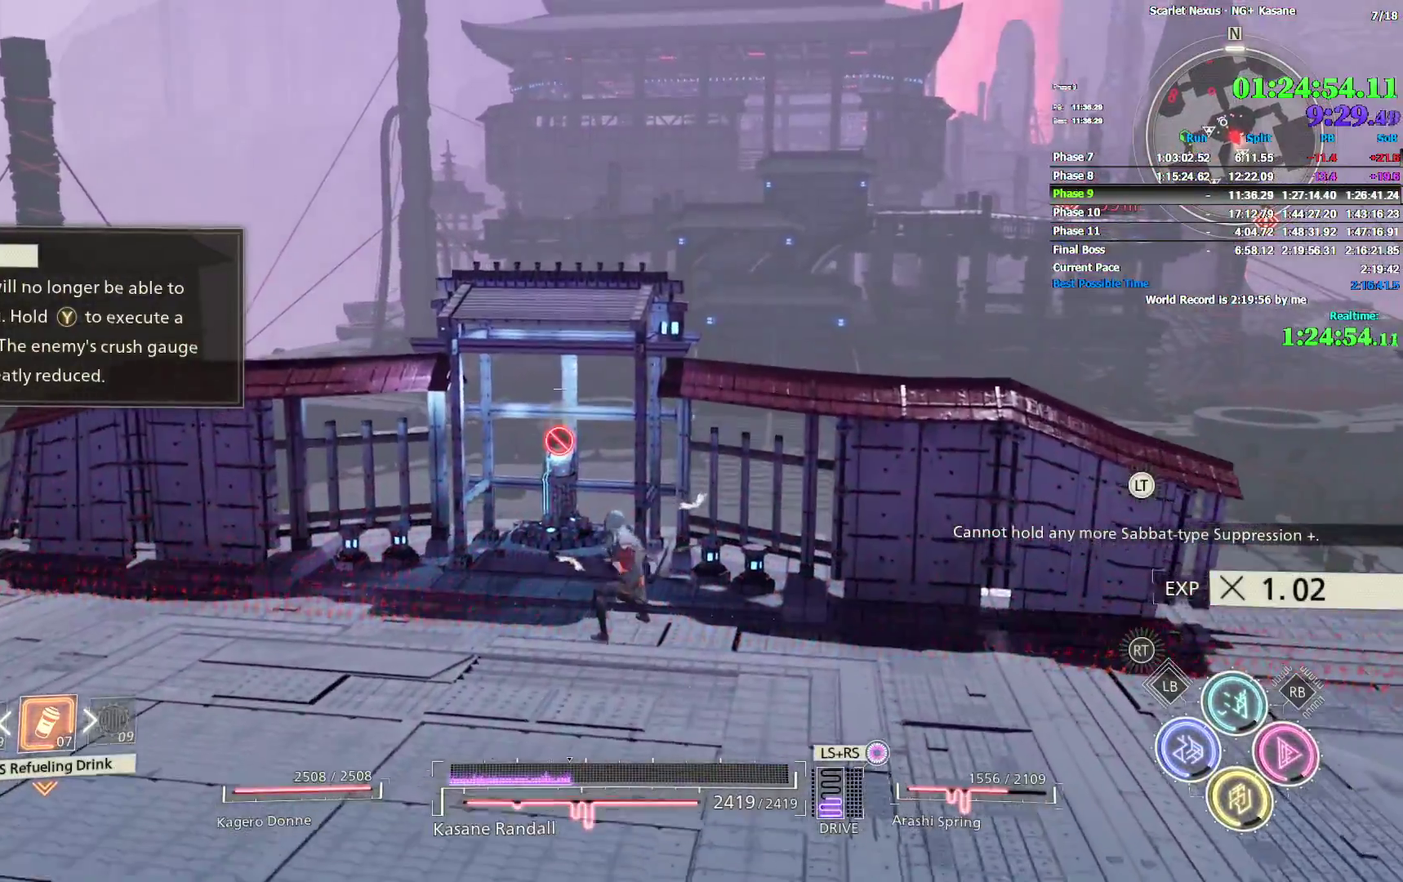
{"buttons": [], "left_stick": "center", "right_stick": "center", "events": [[267, "left_stick", "center"]]}
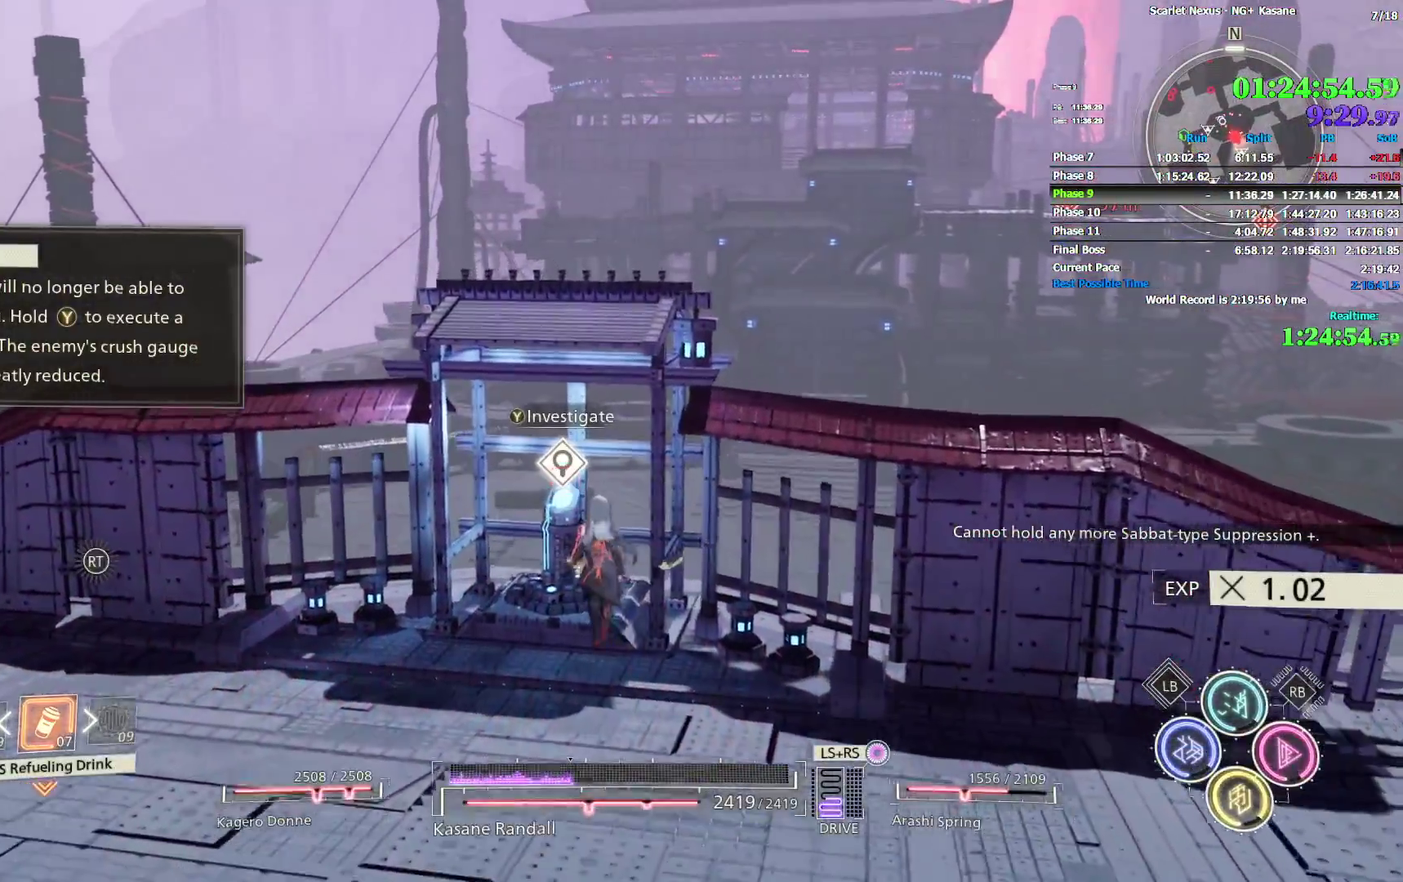
{"buttons": ["CROSS"], "left_stick": "center", "right_stick": "center"}
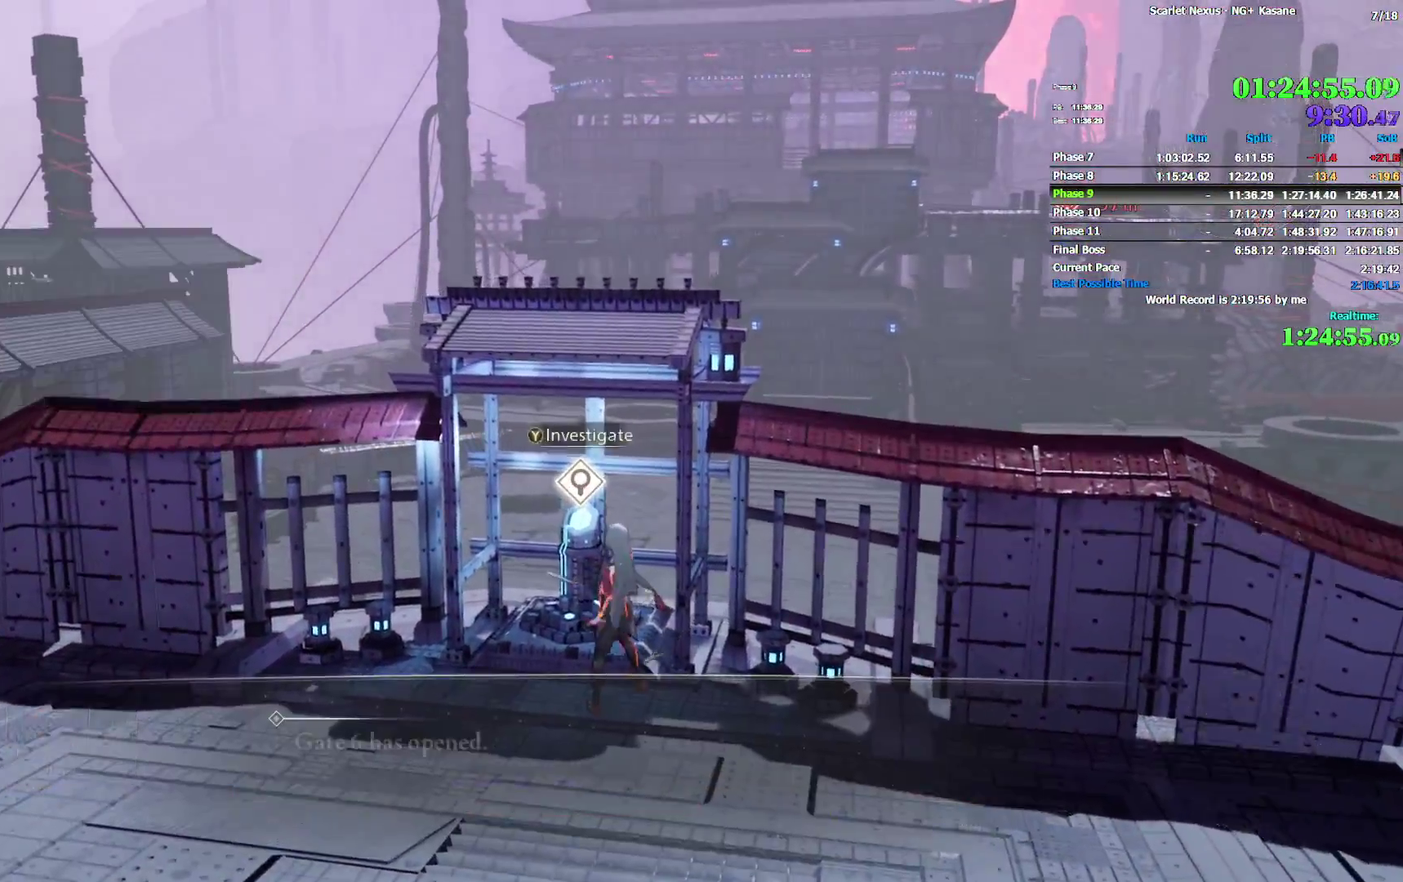
{"buttons": ["TRIANGLE"], "left_stick": "left", "right_stick": "center"}